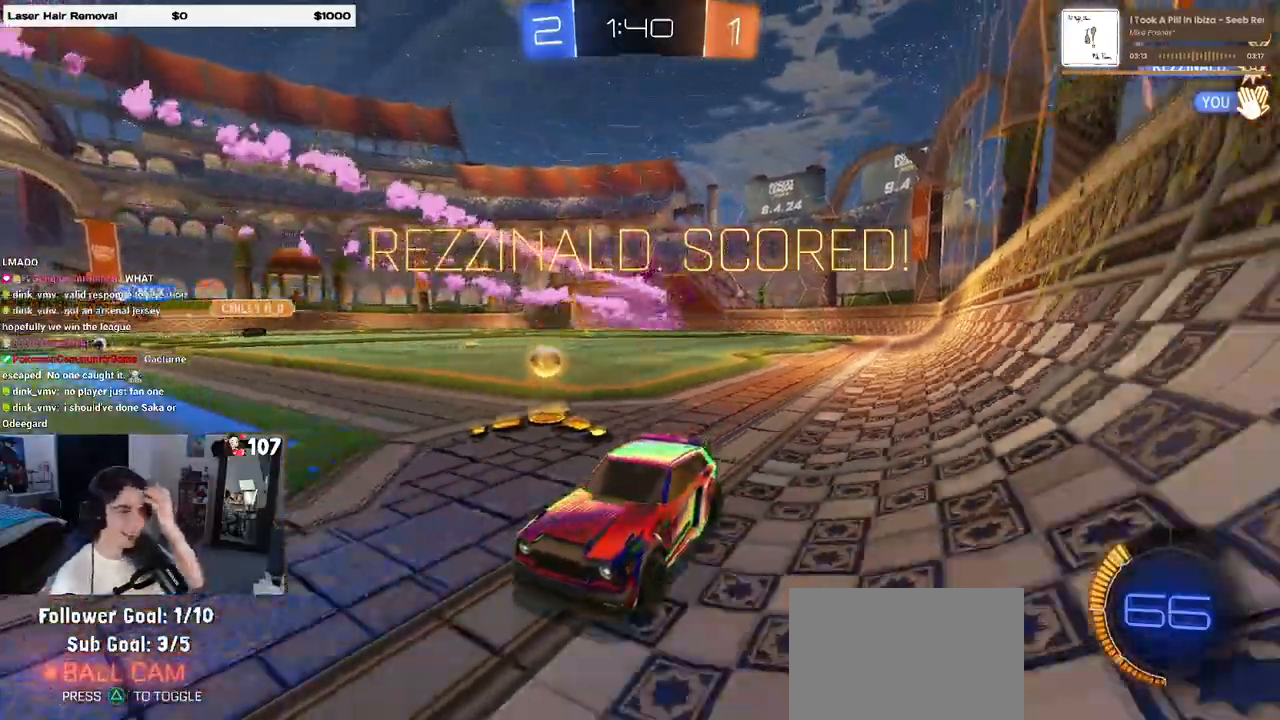
Gameplay with a controller (PlayStation layout); each line is a JSON object with the inputs held at the frame after it. "events" lists button and stick changes between this image and that frame as [ms after this image, input, new state], when the widget could be followed in between.
{"buttons": [], "left_stick": "center", "right_stick": "center", "events": []}
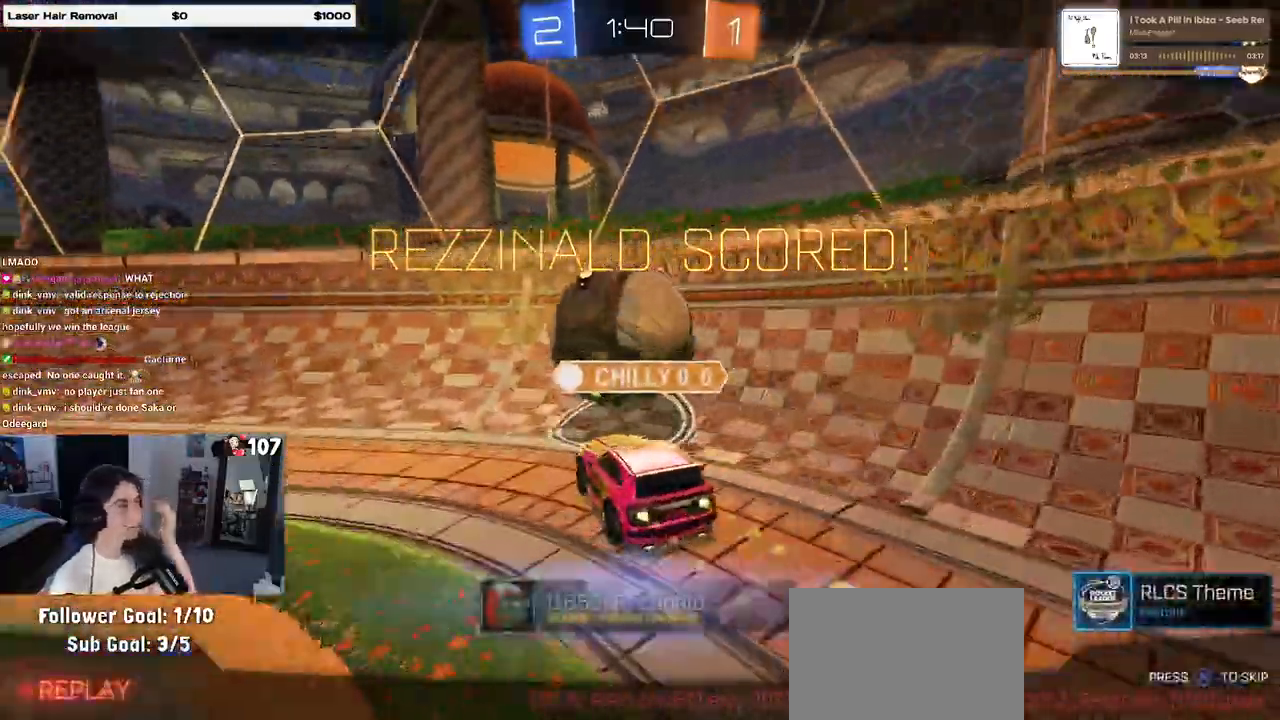
{"buttons": [], "left_stick": "center", "right_stick": "center", "events": []}
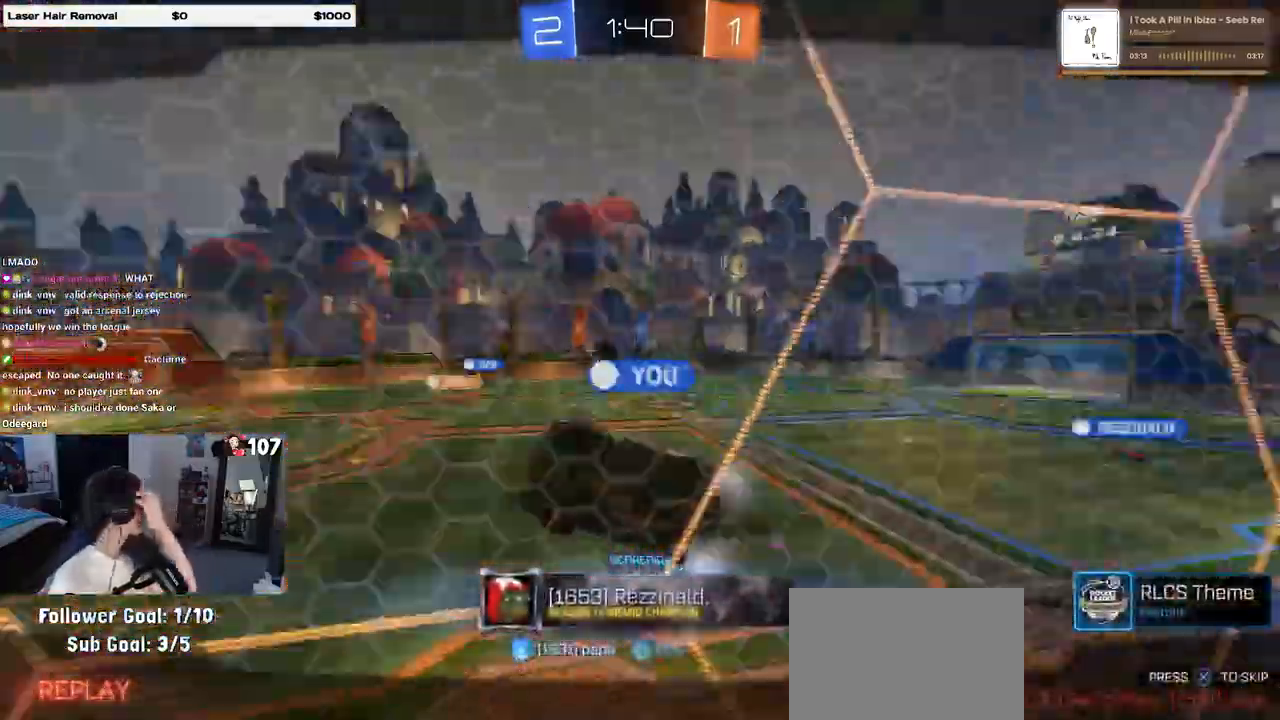
{"buttons": [], "left_stick": "center", "right_stick": "center", "events": []}
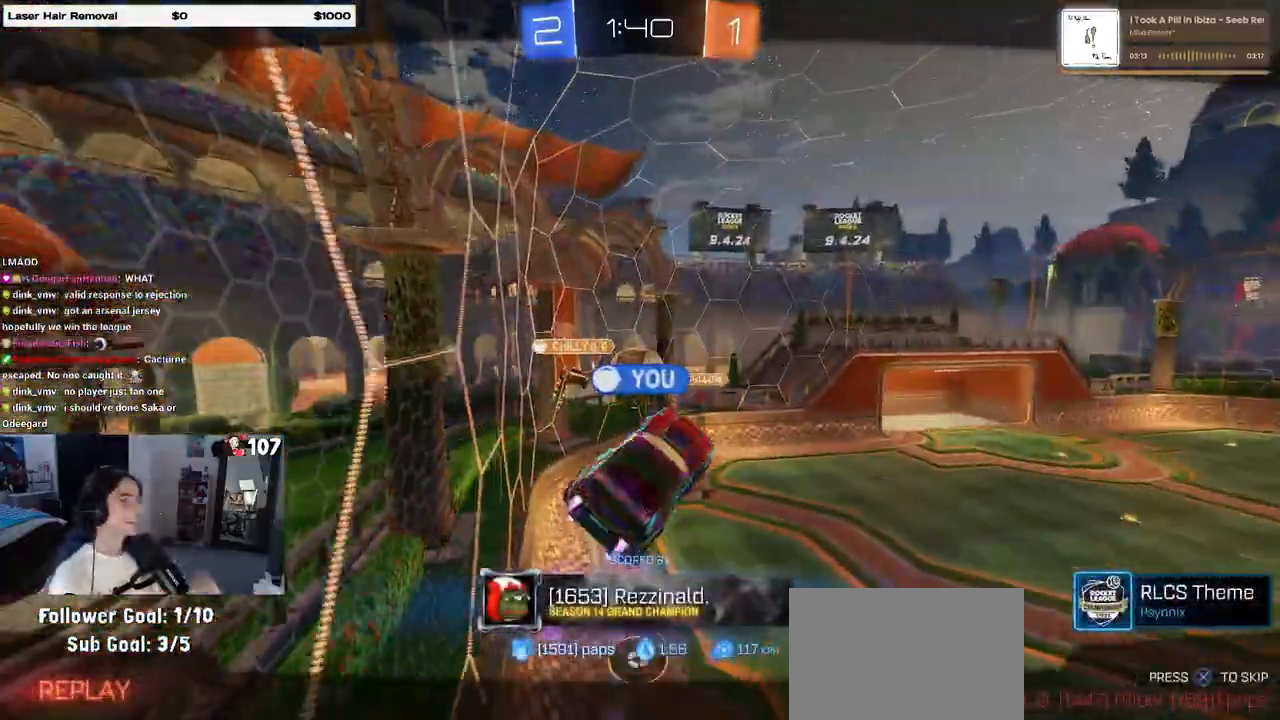
{"buttons": [], "left_stick": "center", "right_stick": "center", "events": []}
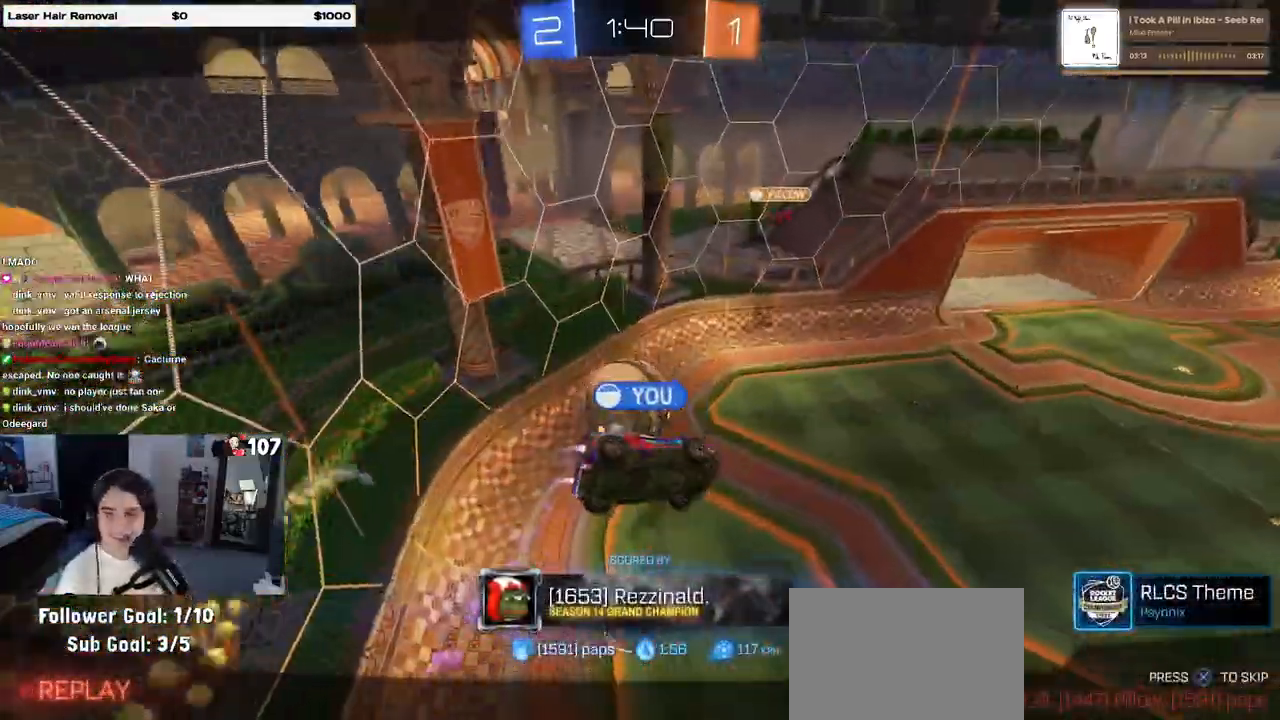
{"buttons": ["CROSS"], "left_stick": "center", "right_stick": "center", "events": [[183, "CROSS", "down"], [317, "CROSS", "up"], [433, "CROSS", "down"]]}
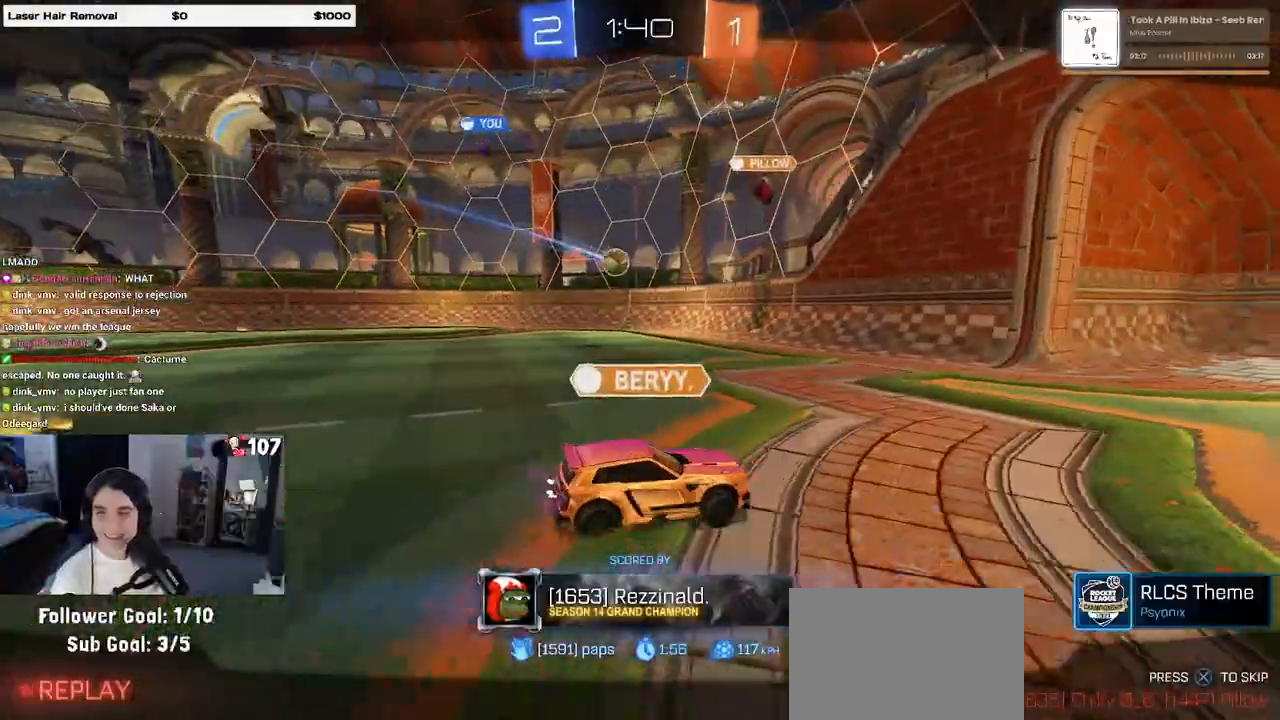
{"buttons": [], "left_stick": "center", "right_stick": "center", "events": [[17, "CROSS", "up"], [150, "CROSS", "down"], [250, "CROSS", "up"], [350, "CROSS", "down"], [500, "CROSS", "up"]]}
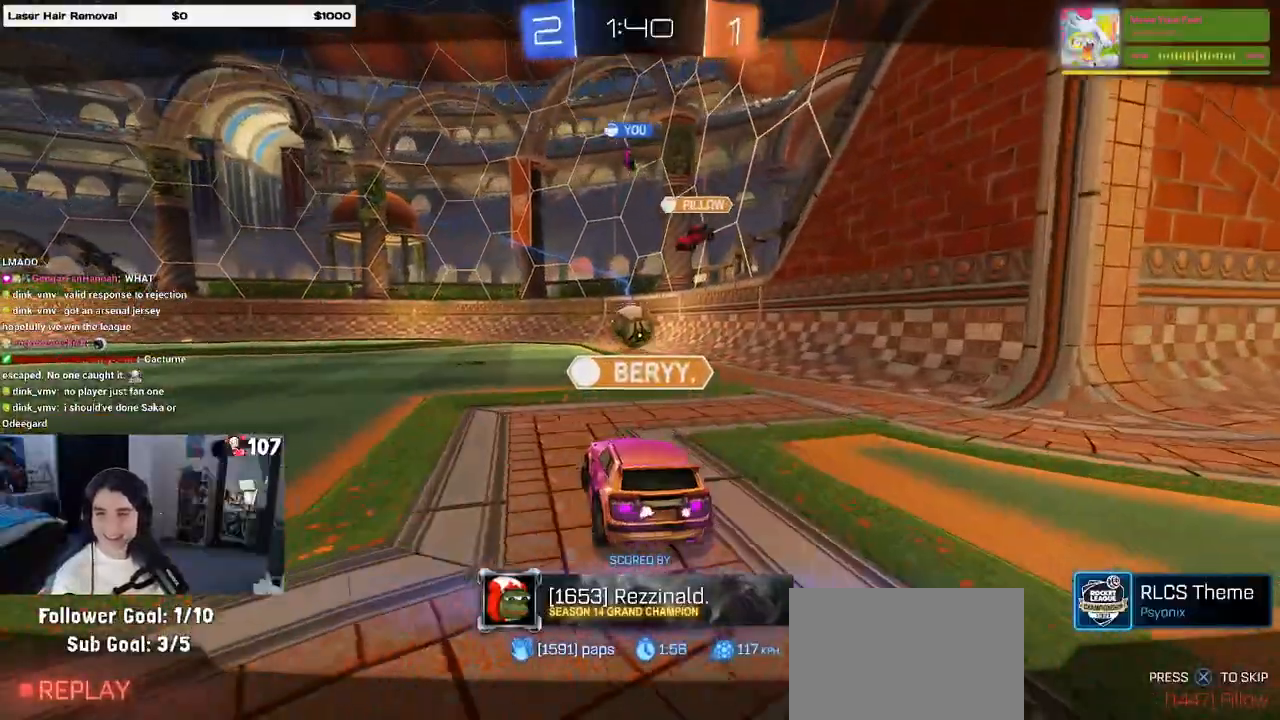
{"buttons": [], "left_stick": "center", "right_stick": "center", "events": [[33, "CROSS", "down"], [200, "CROSS", "up"], [267, "CROSS", "down"], [417, "CROSS", "up"]]}
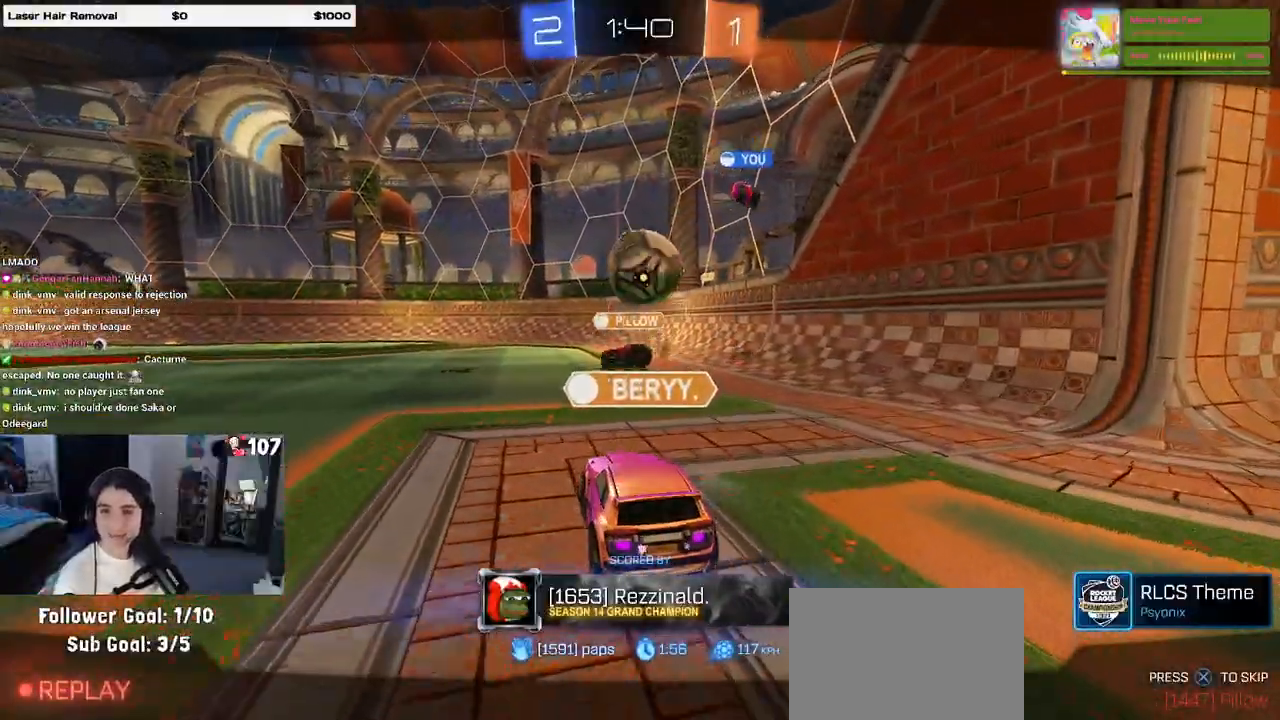
{"buttons": [], "left_stick": "center", "right_stick": "center", "events": []}
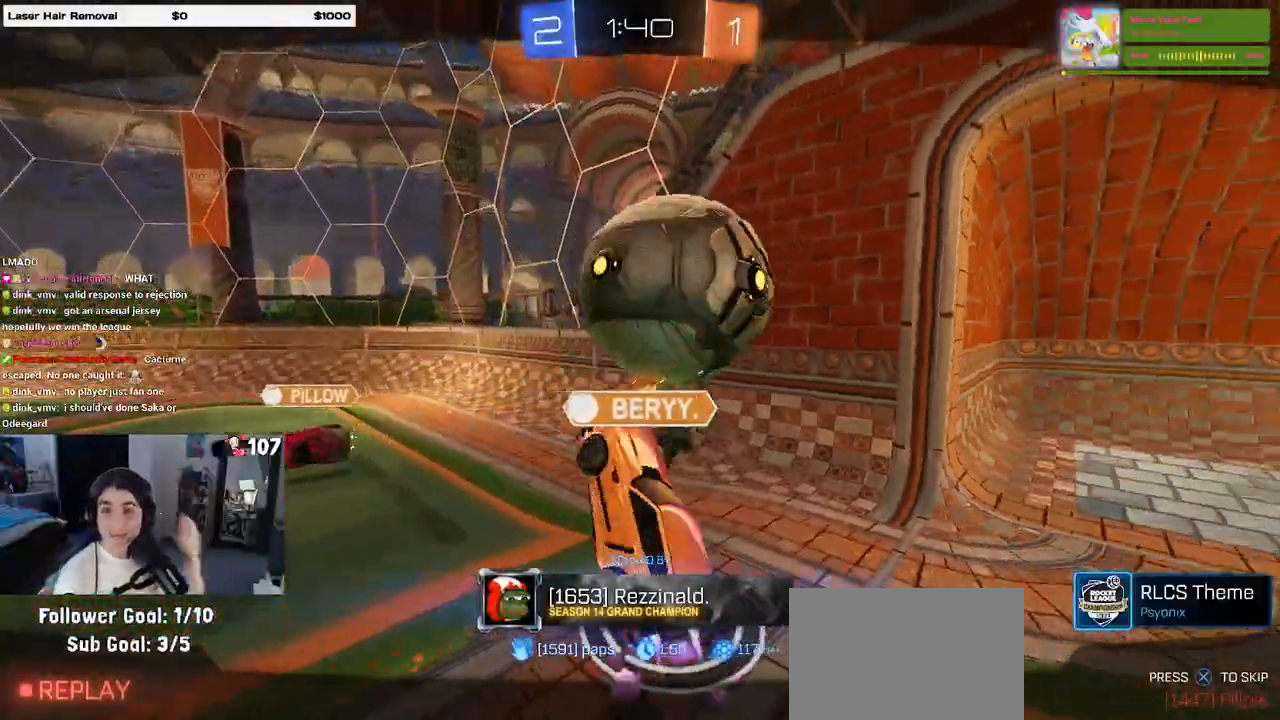
{"buttons": [], "left_stick": "center", "right_stick": "center", "events": []}
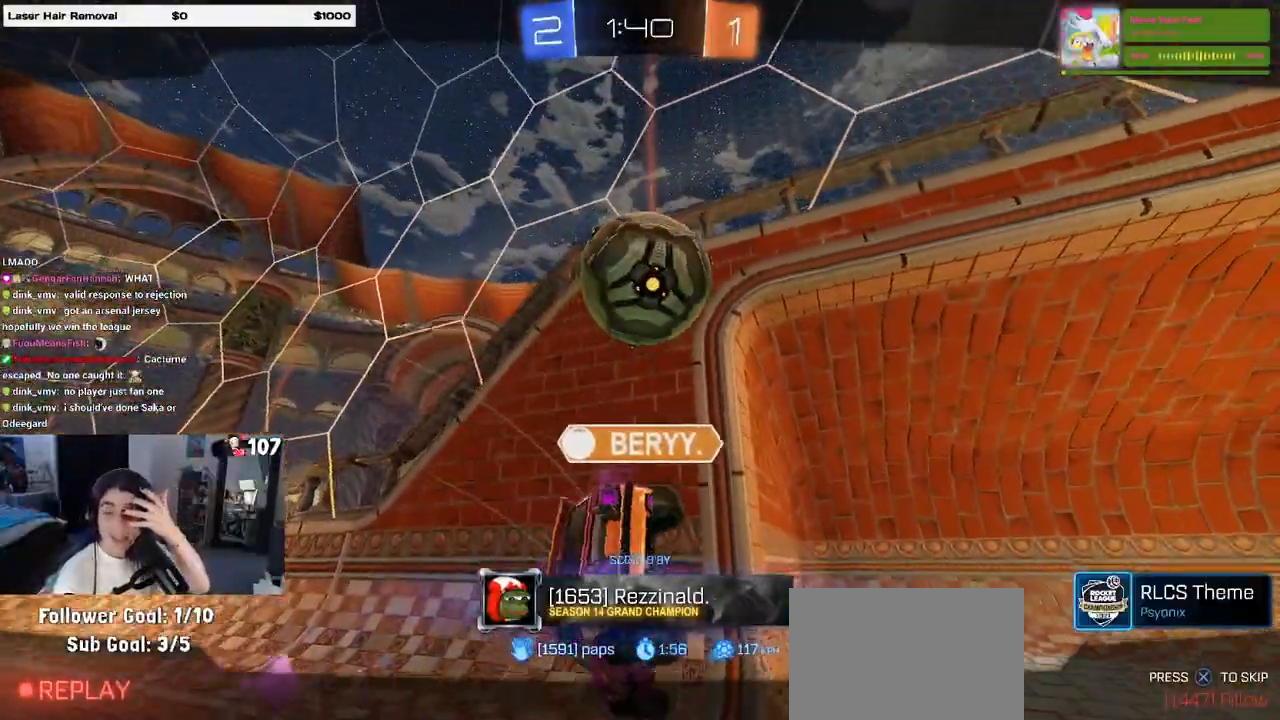
{"buttons": [], "left_stick": "center", "right_stick": "center", "events": []}
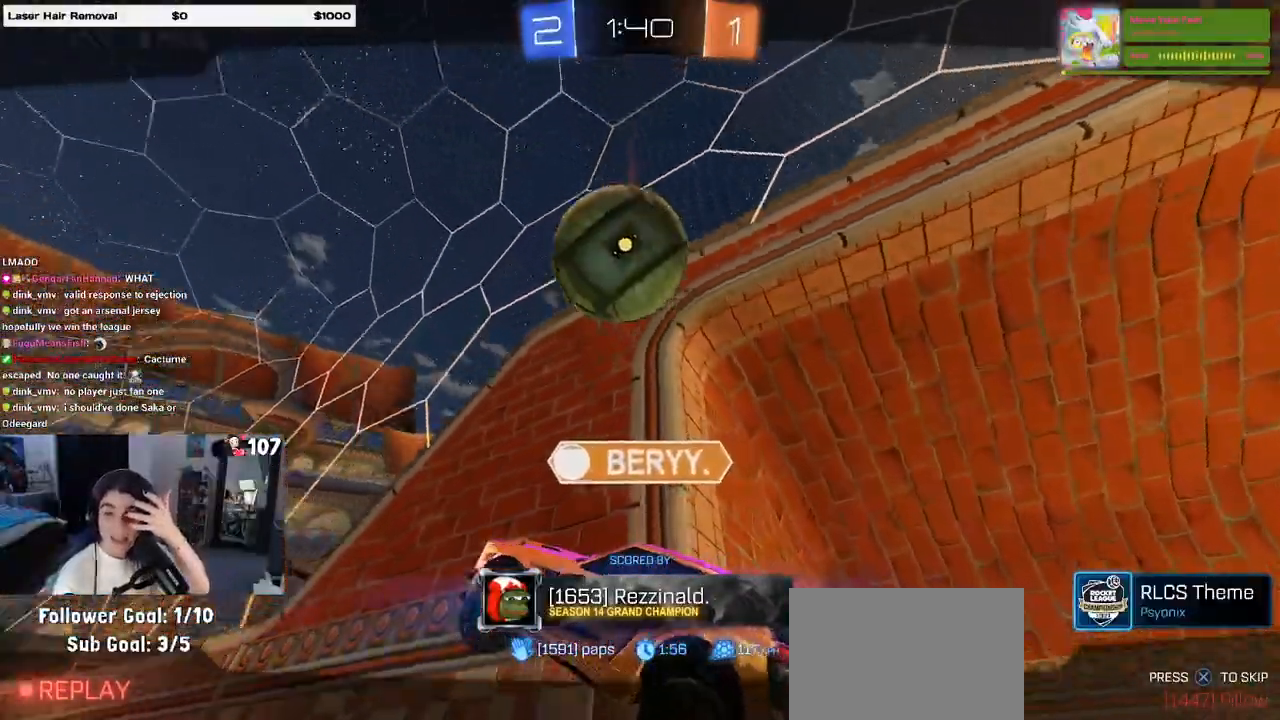
{"buttons": [], "left_stick": "center", "right_stick": "center", "events": []}
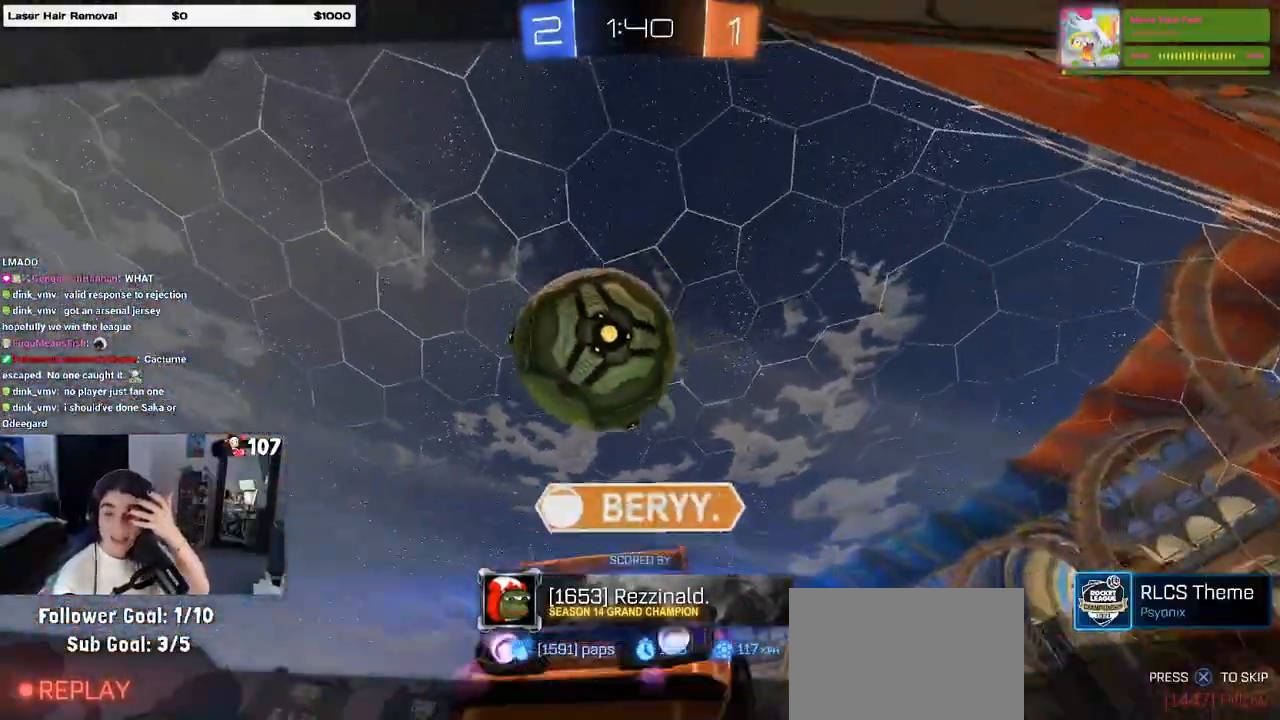
{"buttons": [], "left_stick": "center", "right_stick": "center", "events": []}
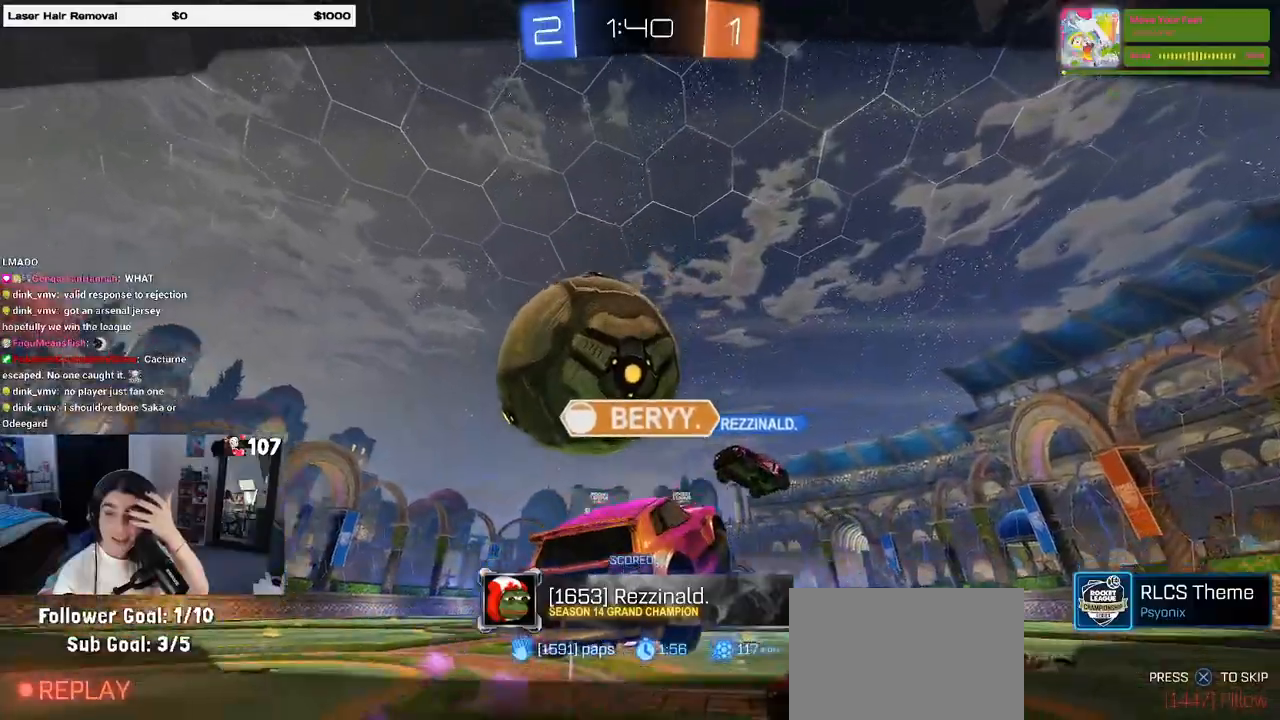
{"buttons": [], "left_stick": "center", "right_stick": "center", "events": []}
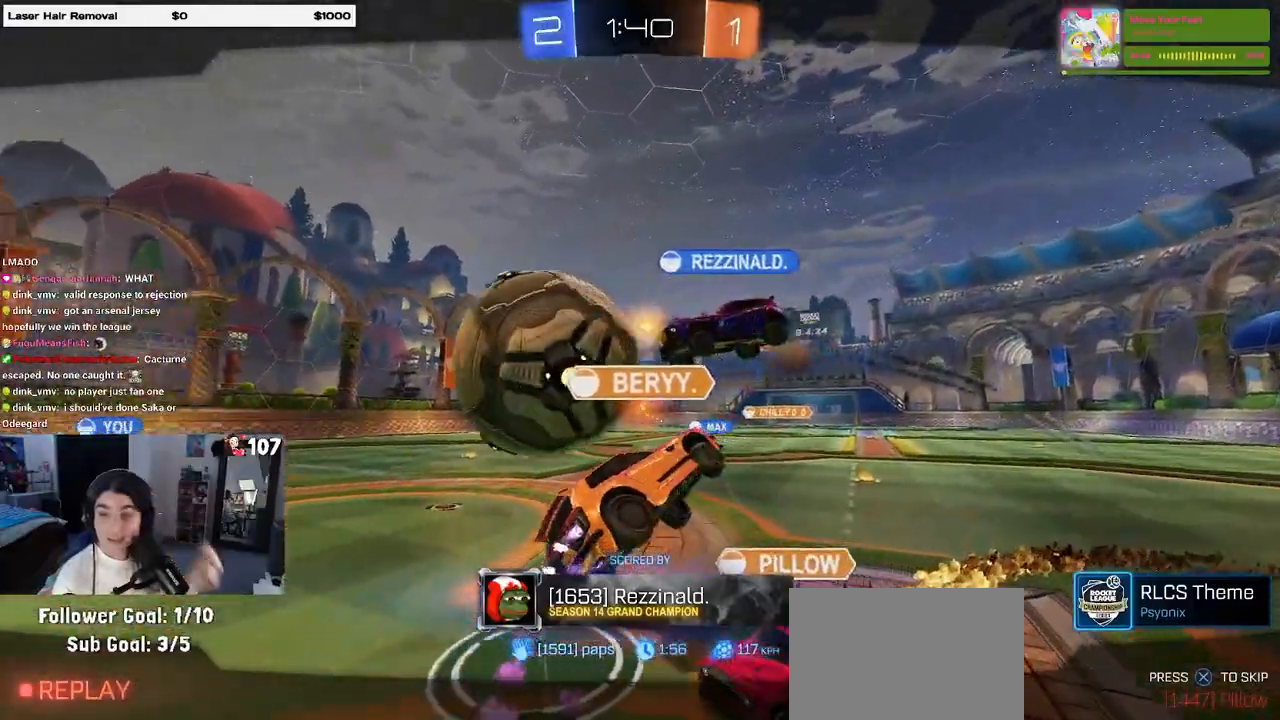
{"buttons": [], "left_stick": "center", "right_stick": "center", "events": []}
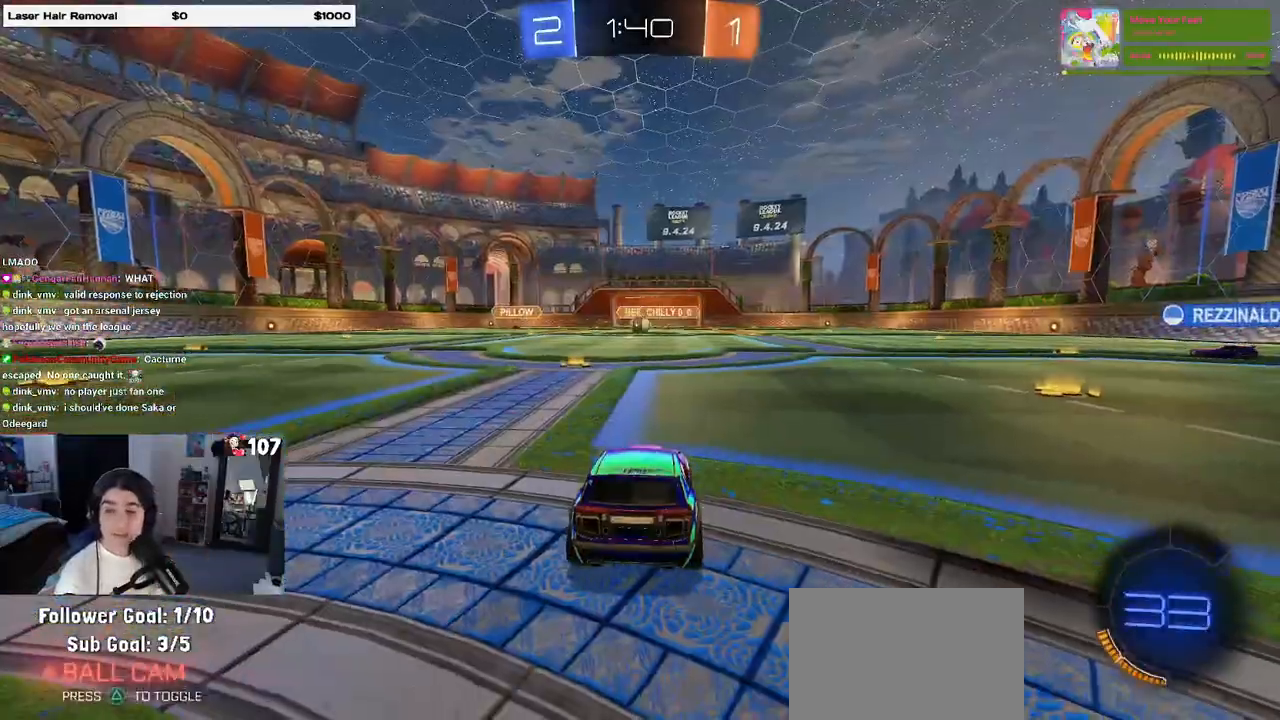
{"buttons": [], "left_stick": "center", "right_stick": "center", "events": []}
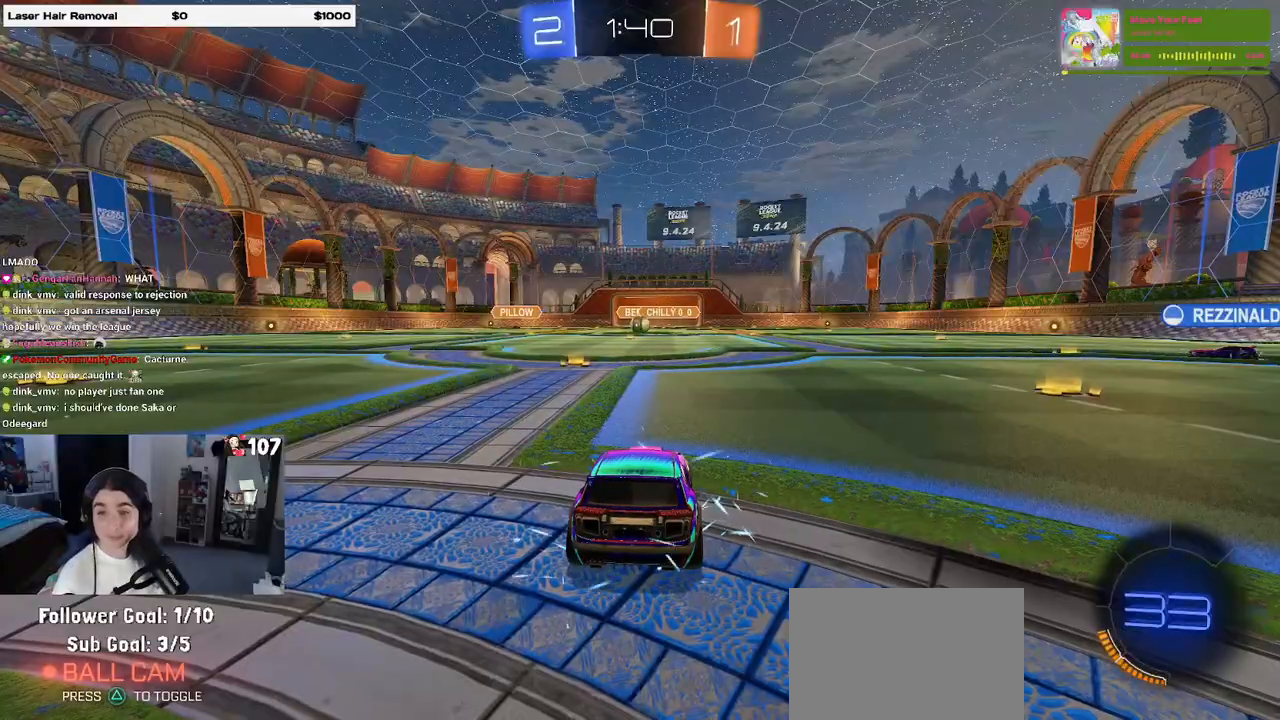
{"buttons": [], "left_stick": "center", "right_stick": "center", "events": [[350, "CROSS", "down"], [450, "CROSS", "up"]]}
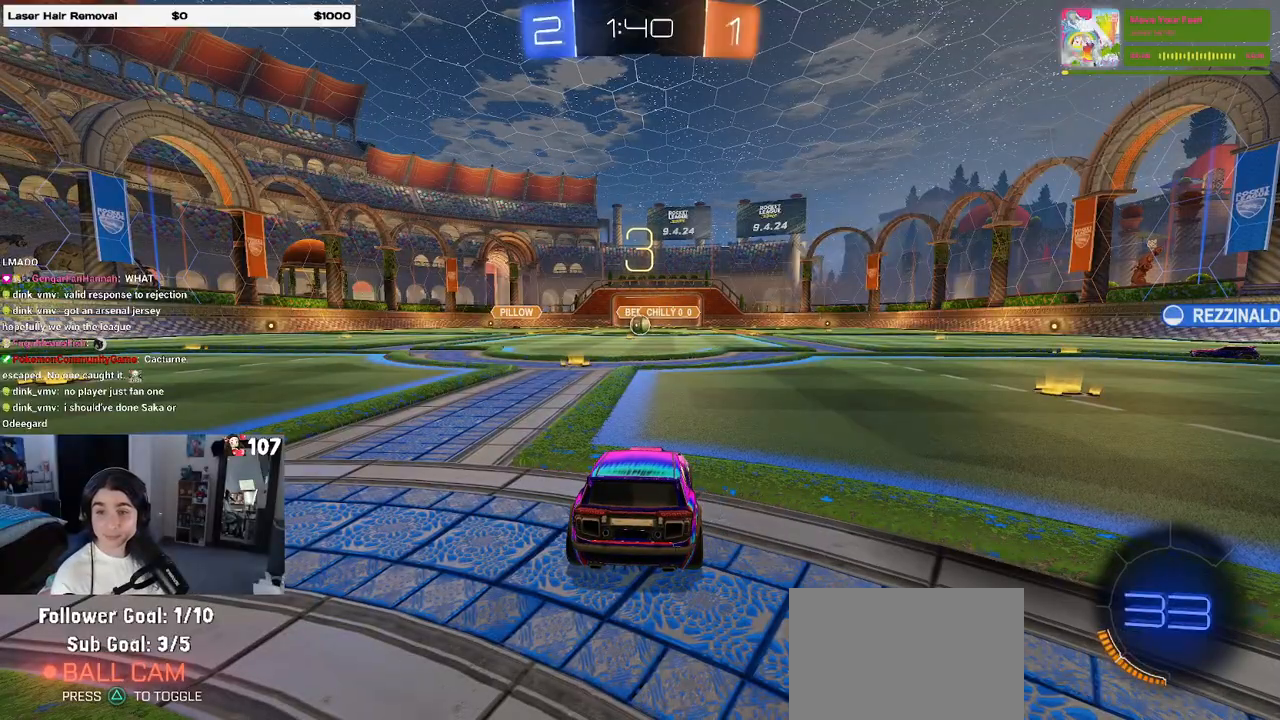
{"buttons": [], "left_stick": "center", "right_stick": "center", "events": [[33, "CROSS", "down"], [150, "CROSS", "up"], [217, "CROSS", "down"], [333, "CROSS", "up"]]}
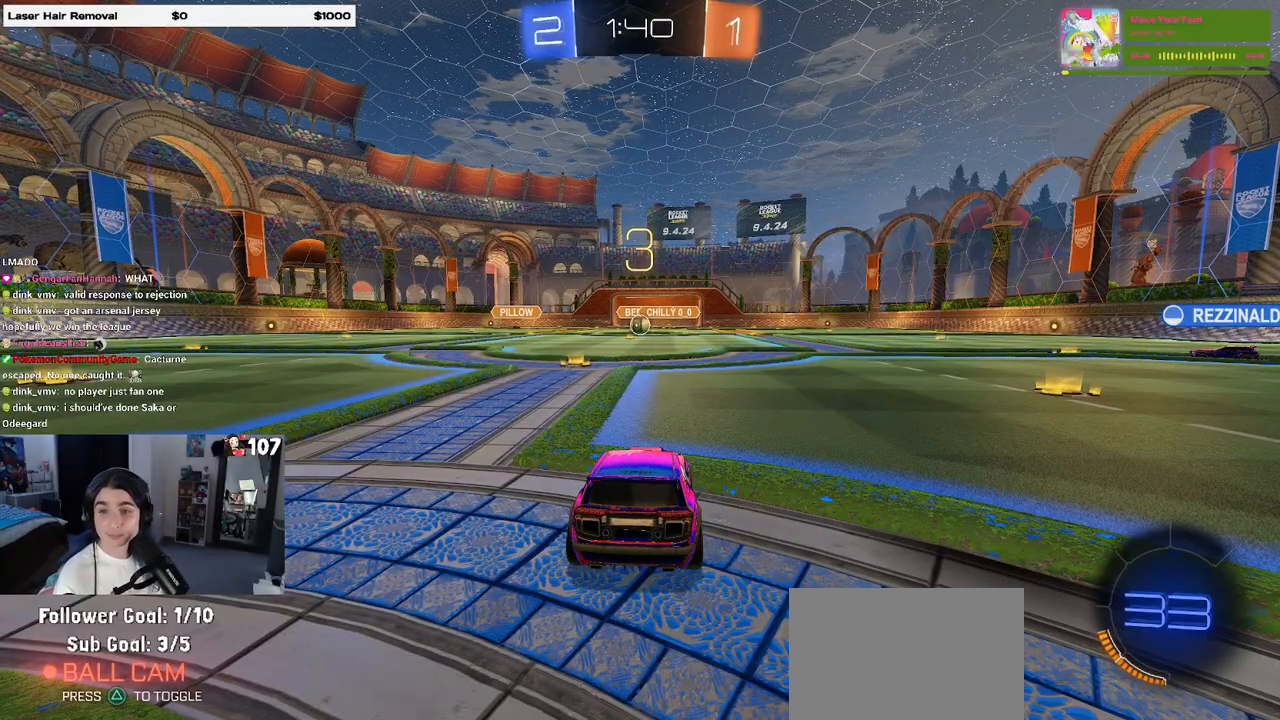
{"buttons": [], "left_stick": "center", "right_stick": "center", "events": []}
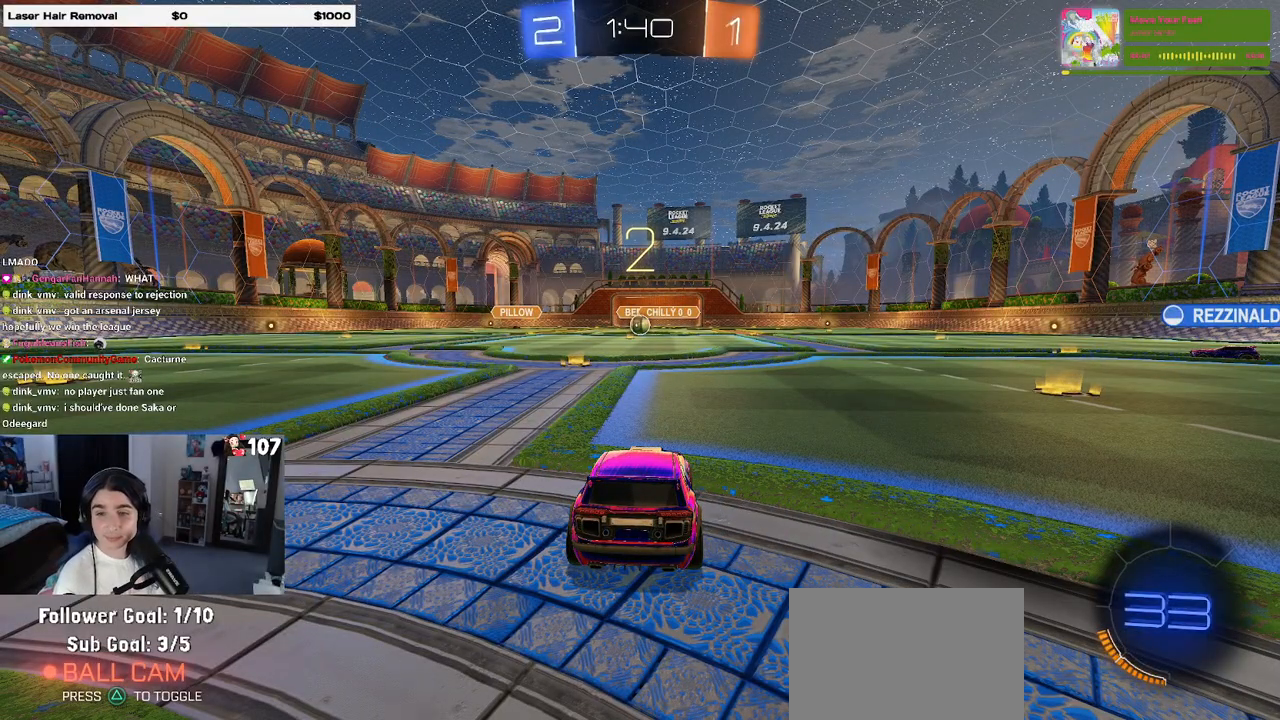
{"buttons": [], "left_stick": "center", "right_stick": "center", "events": []}
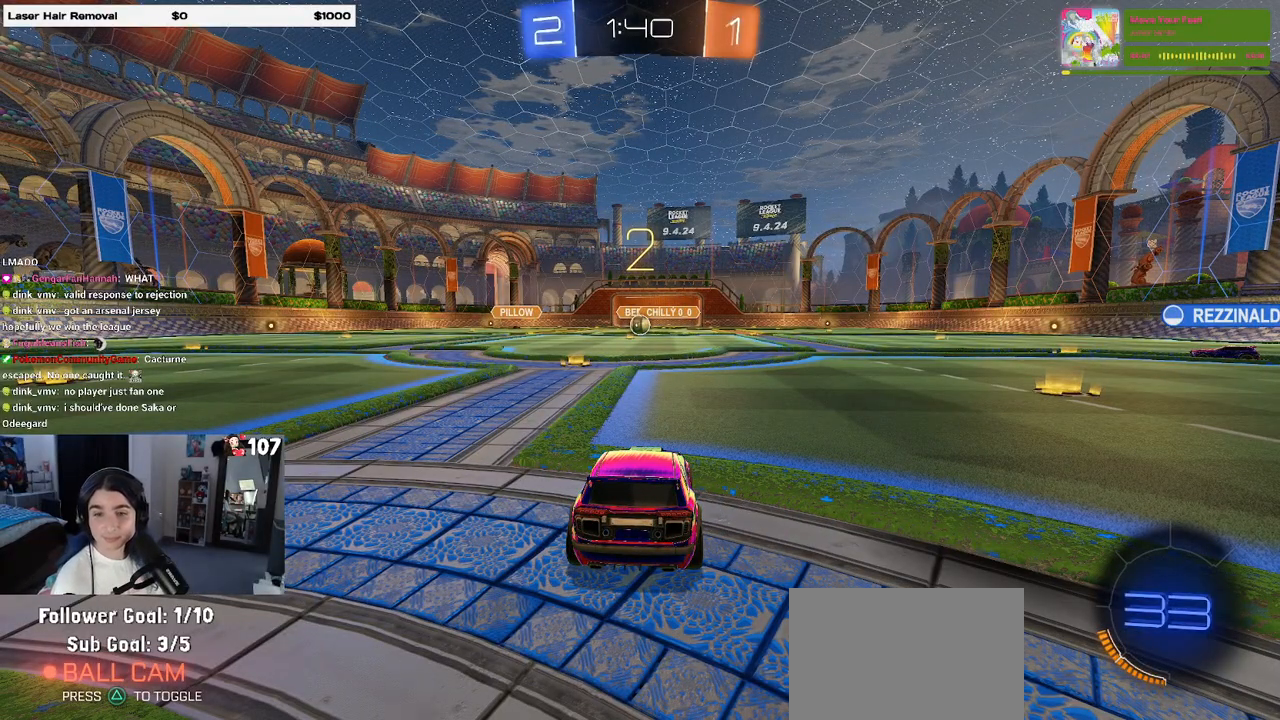
{"buttons": ["R2"], "left_stick": "center", "right_stick": "center", "events": [[467, "R2", "down"]]}
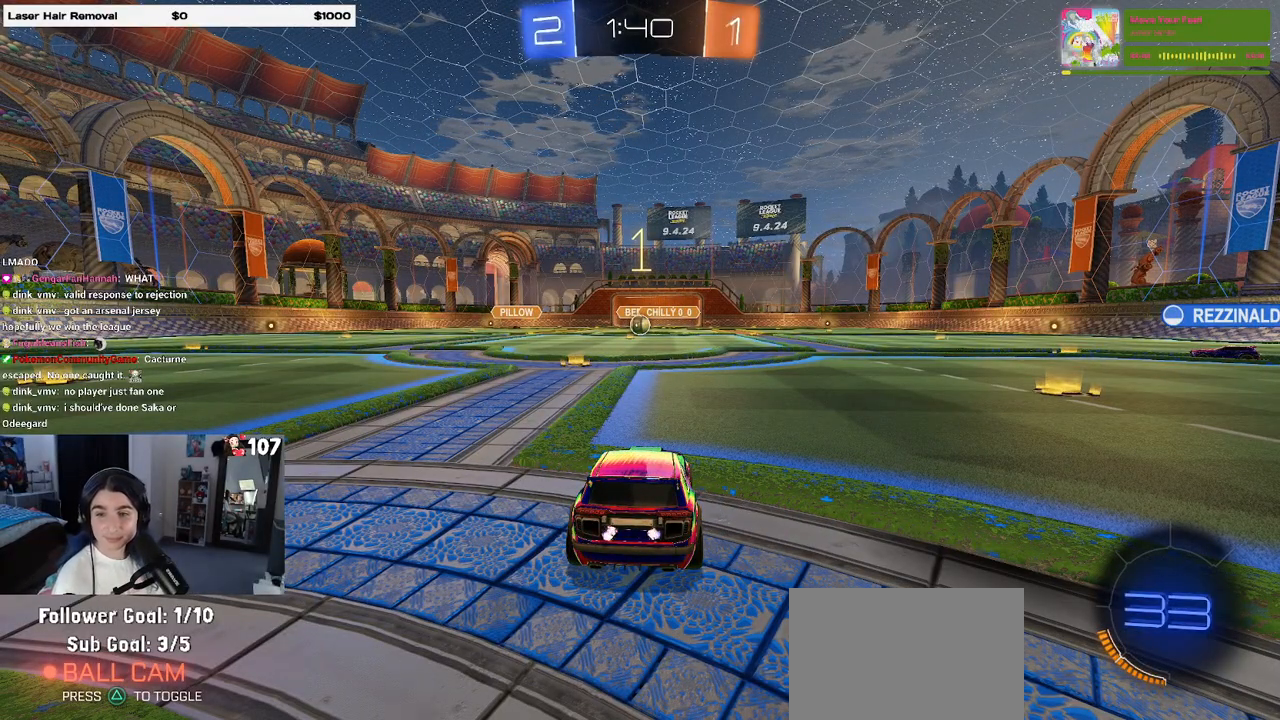
{"buttons": ["R2"], "left_stick": "center", "right_stick": "center", "events": []}
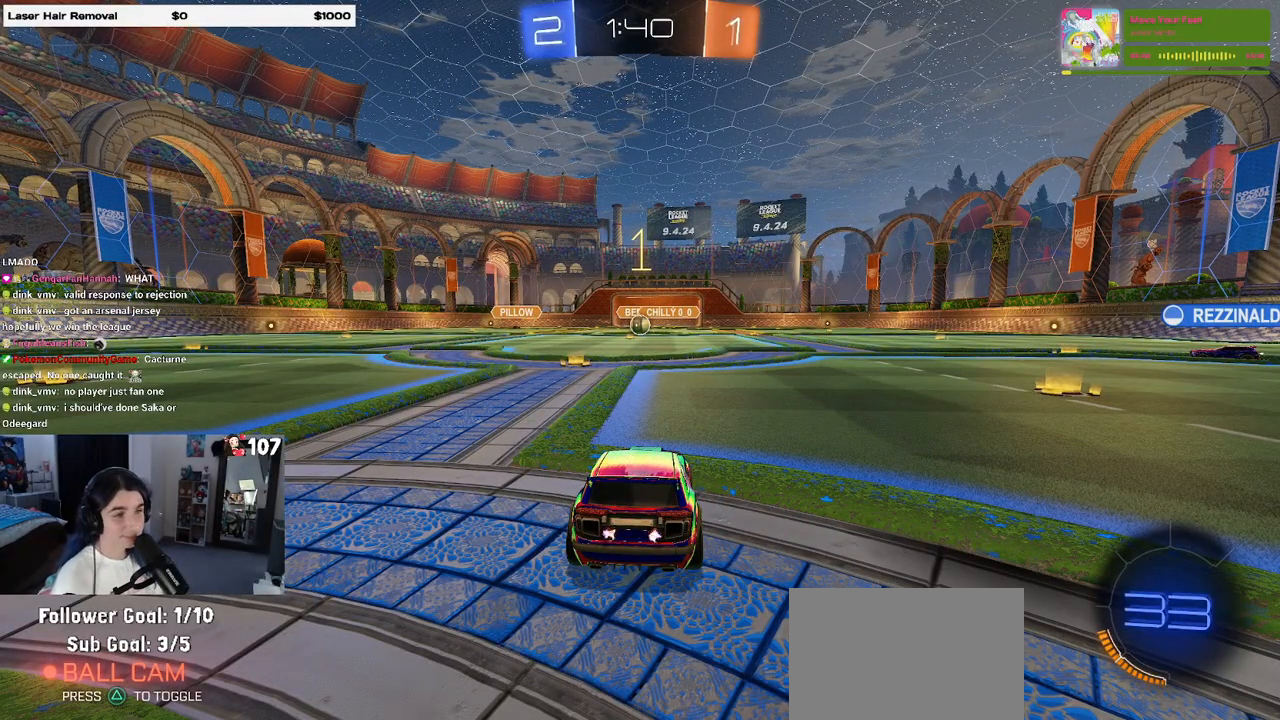
{"buttons": ["R1", "R2"], "left_stick": "right", "right_stick": "center", "events": [[267, "left_stick", "right"], [433, "R1", "down"]]}
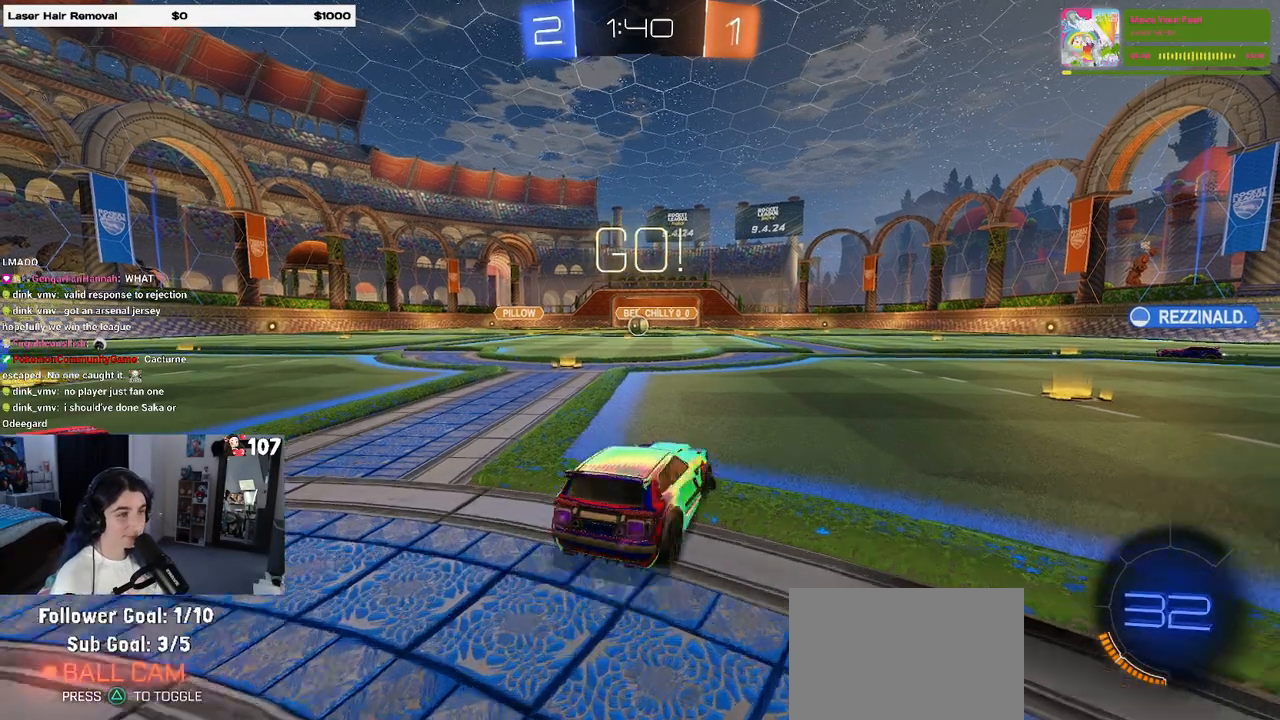
{"buttons": ["R1", "R2"], "left_stick": "right", "right_stick": "center", "events": [[267, "TRIANGLE", "down"], [283, "left_stick", "center"], [417, "TRIANGLE", "up"], [417, "left_stick", "right"]]}
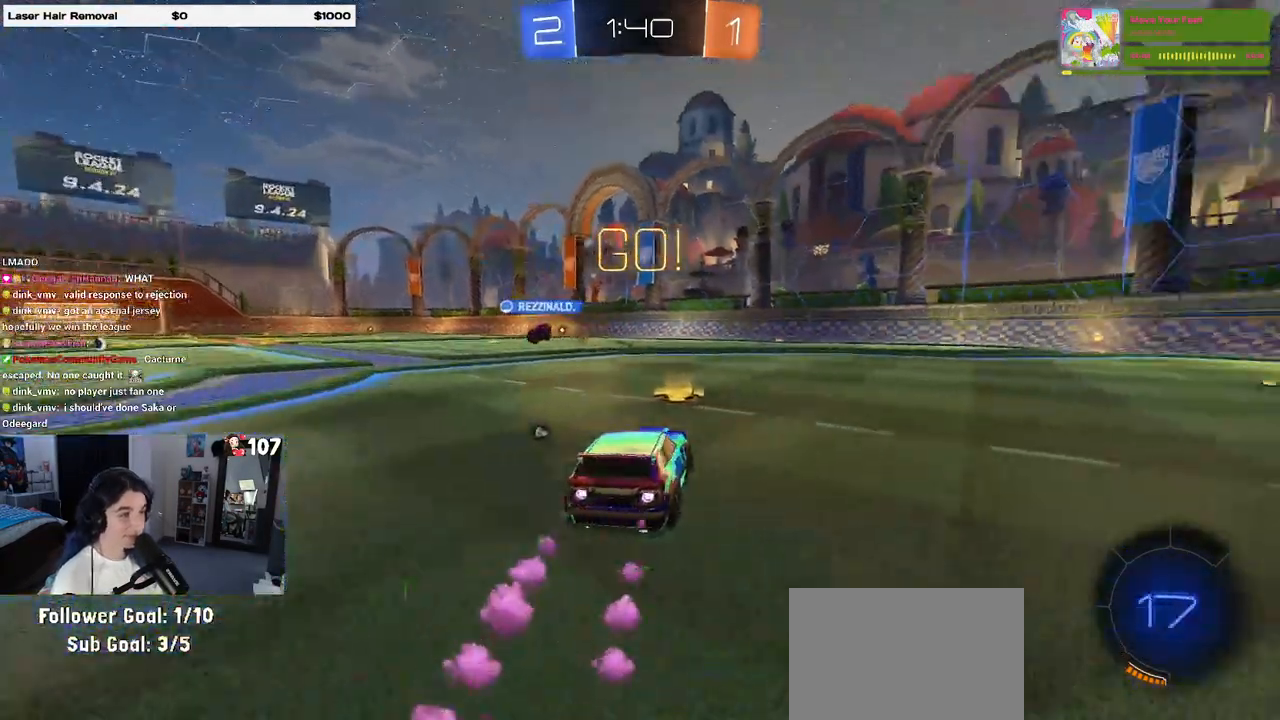
{"buttons": ["R1", "R2"], "left_stick": "right", "right_stick": "center", "events": []}
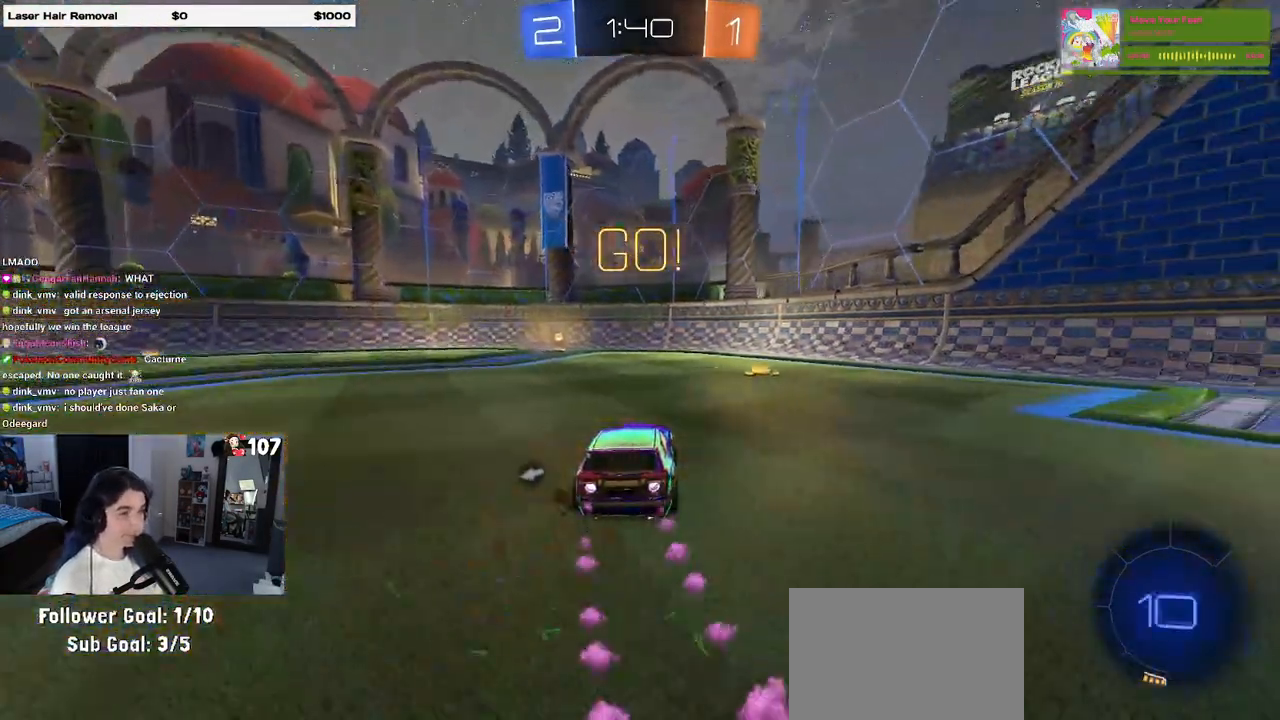
{"buttons": ["R1", "R2"], "left_stick": "left", "right_stick": "center", "events": [[33, "TRIANGLE", "down"], [150, "left_stick", "center"], [167, "TRIANGLE", "up"], [317, "left_stick", "left"]]}
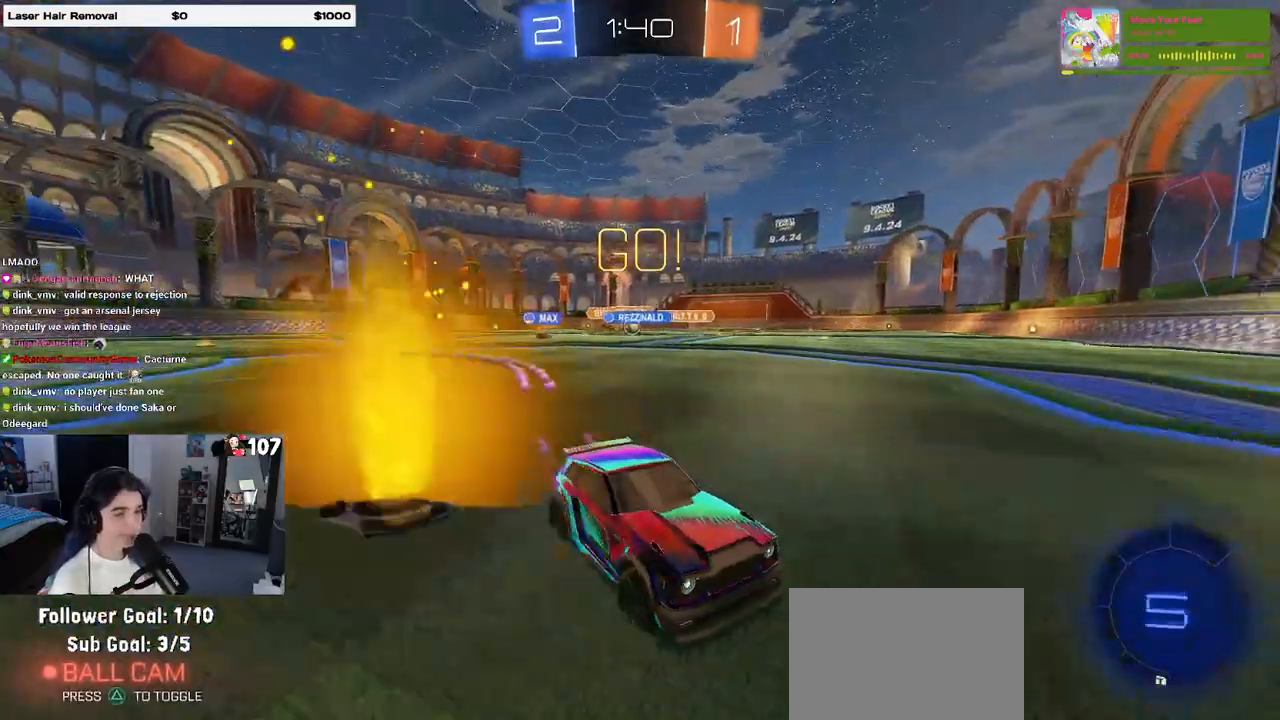
{"buttons": ["R2"], "left_stick": "left", "right_stick": "center", "events": [[100, "R1", "up"], [350, "SQUARE", "down"], [483, "SQUARE", "up"]]}
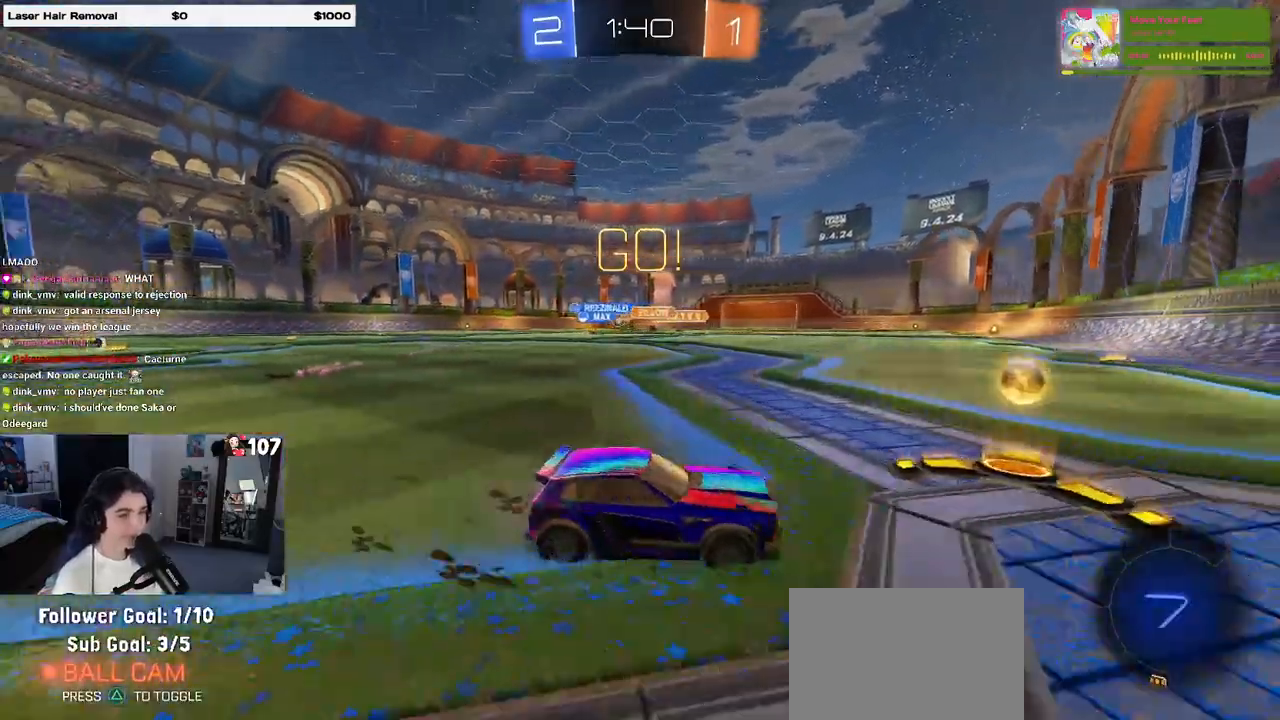
{"buttons": ["R2"], "left_stick": "left", "right_stick": "center", "events": []}
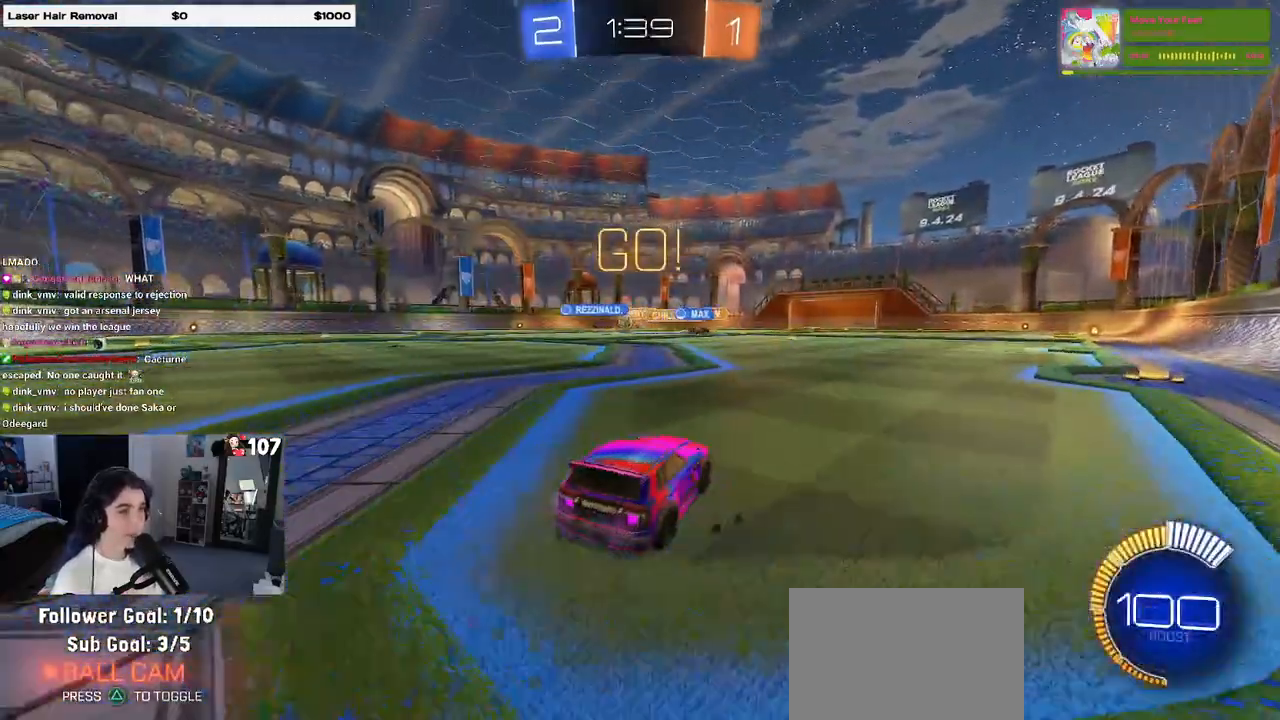
{"buttons": ["R2"], "left_stick": "left", "right_stick": "center", "events": []}
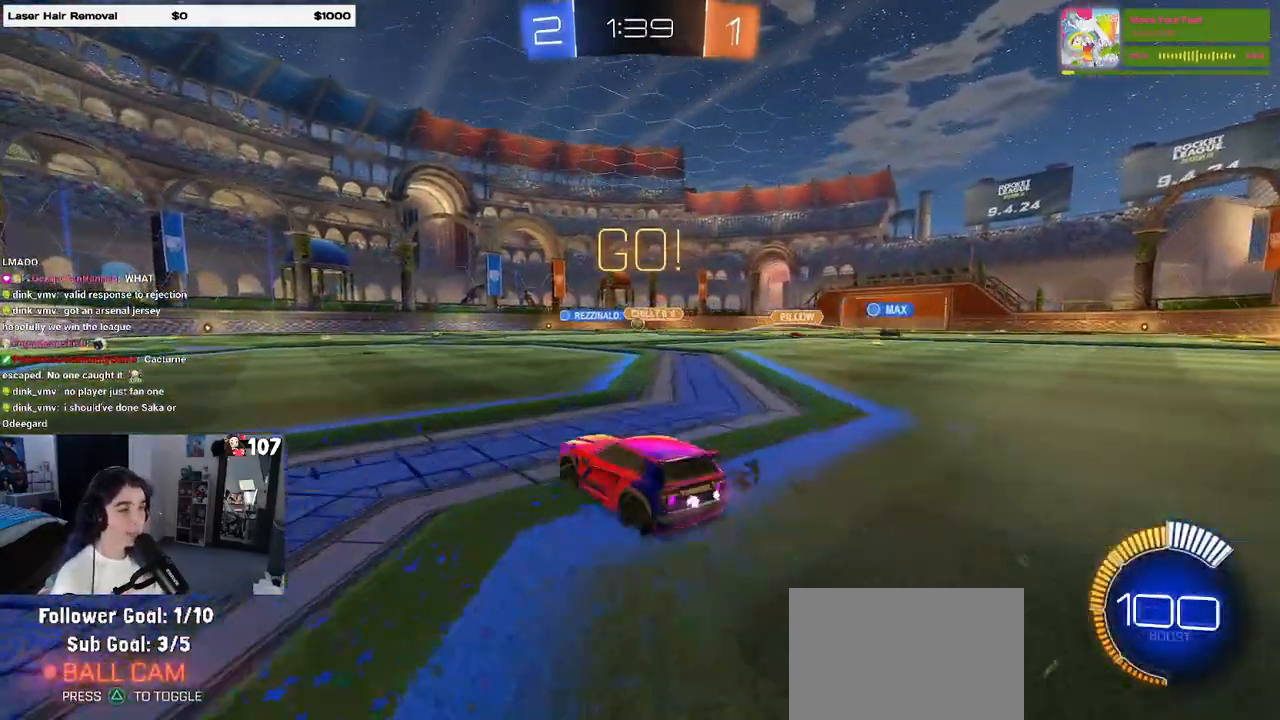
{"buttons": ["R2"], "left_stick": "center", "right_stick": "center", "events": [[33, "left_stick", "center"]]}